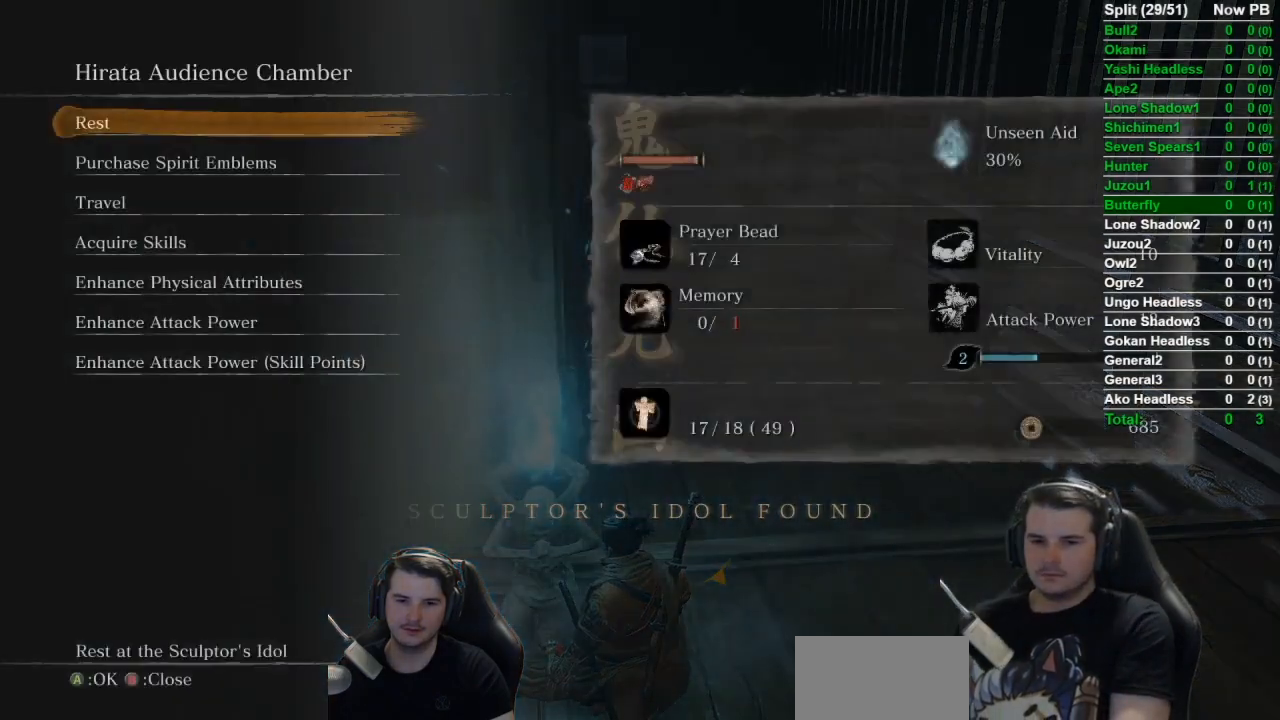
Gameplay with a controller (Xbox layout); each line is a JSON object with the inputs held at the frame after it. "button_events" lists button changes between this image and that frame as [ms after this image, input, new state], when the widget could be followed in between (sticks are given only as held states).
{"buttons": [], "left_stick": "center", "right_stick": "center", "button_events": [[17, "A", "down"], [151, "A", "up"]]}
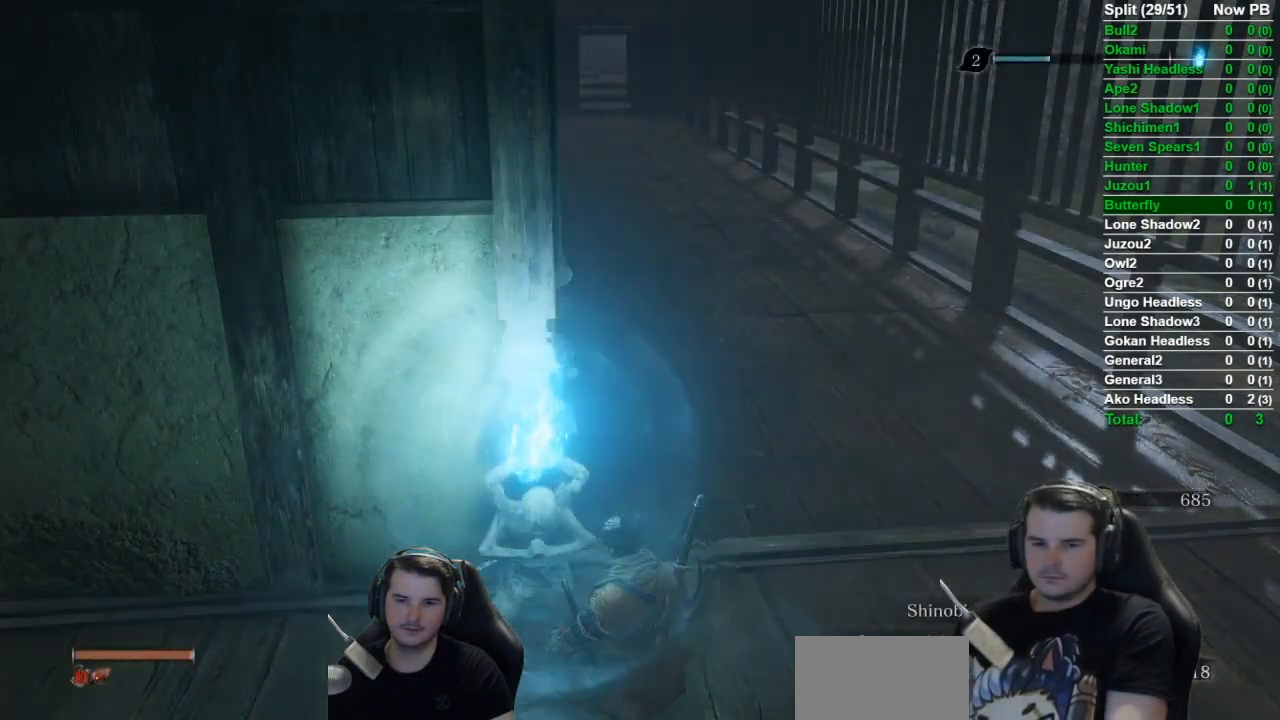
{"buttons": [], "left_stick": "center", "right_stick": "center", "button_events": []}
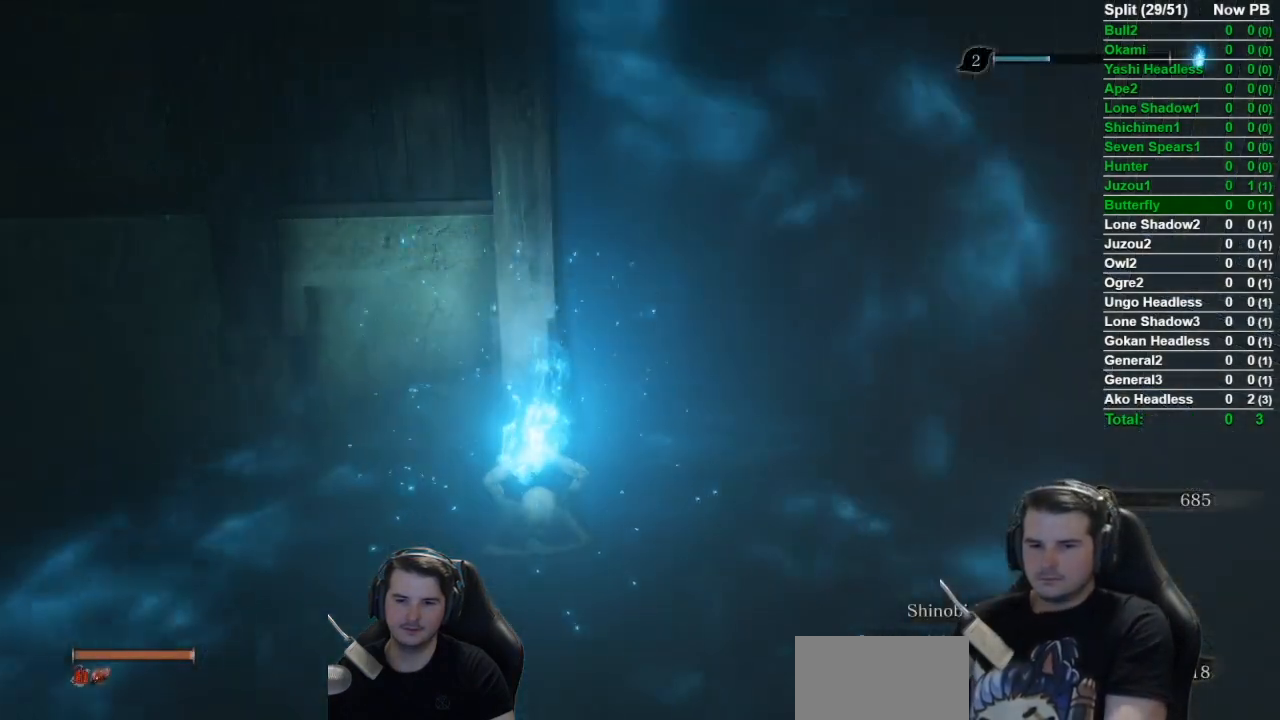
{"buttons": [], "left_stick": "center", "right_stick": "center", "button_events": []}
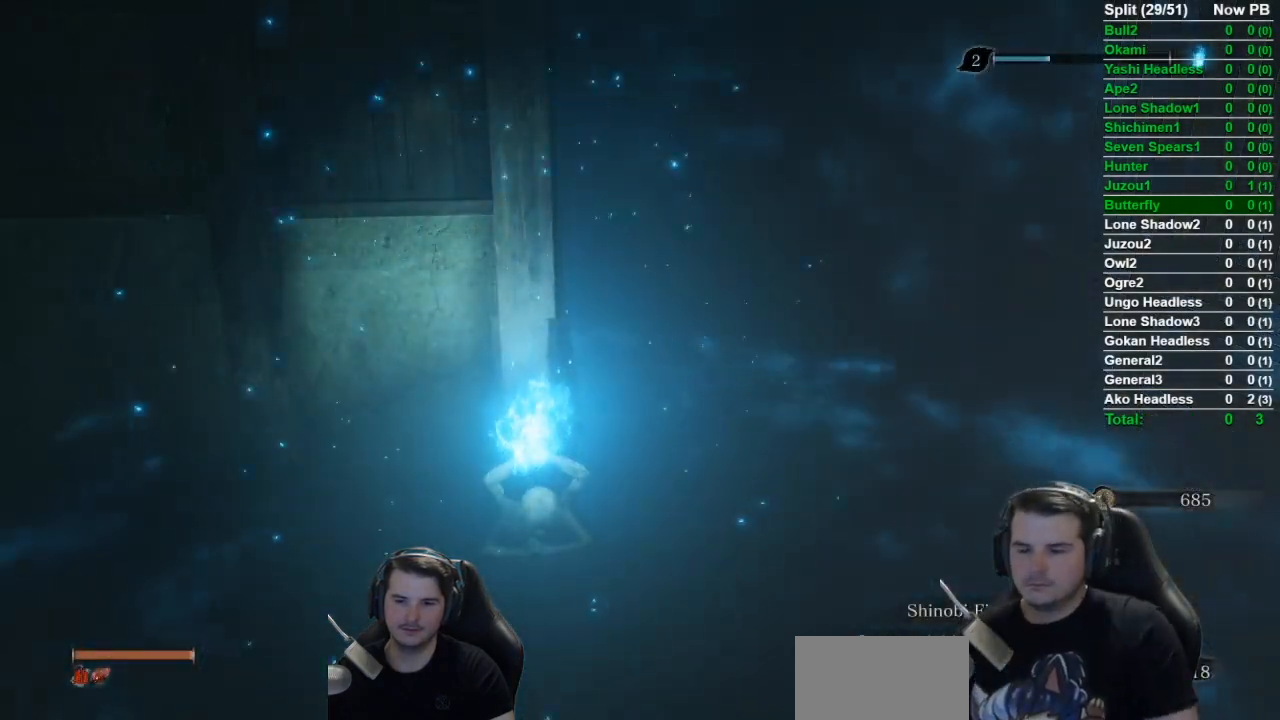
{"buttons": ["B"], "left_stick": "center", "right_stick": "center", "button_events": [[67, "B", "down"], [200, "B", "up"], [400, "B", "down"]]}
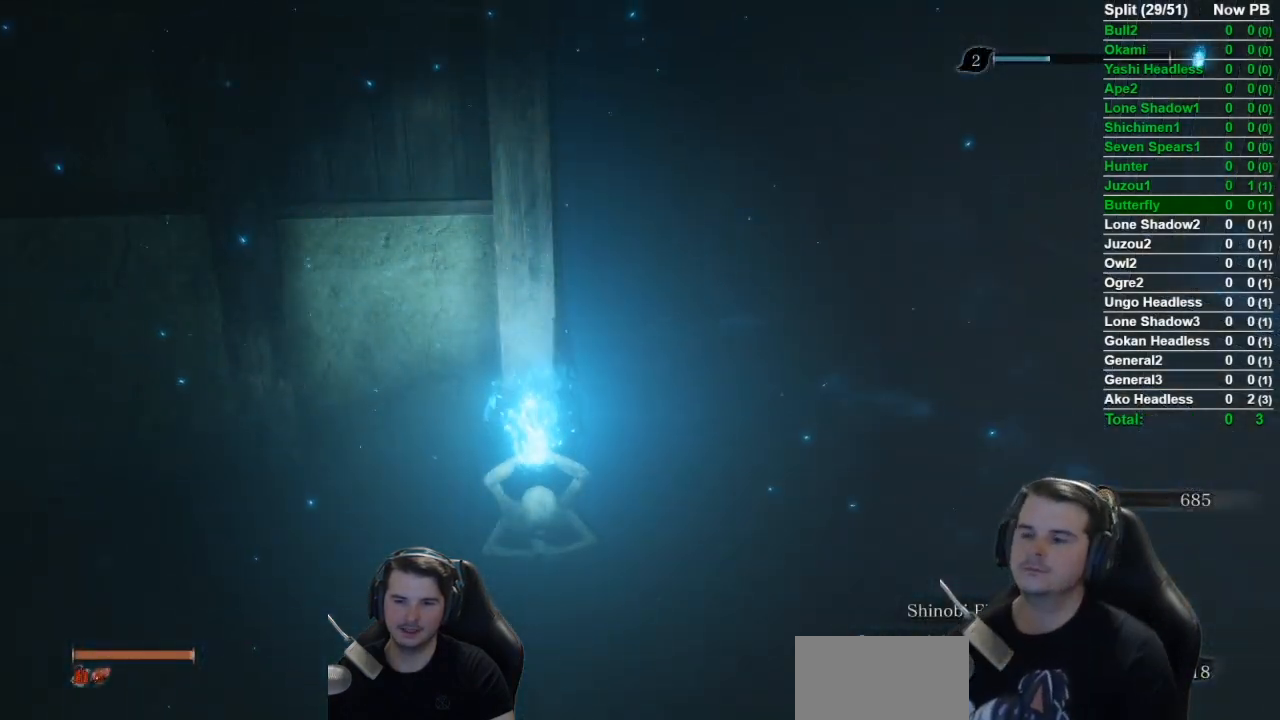
{"buttons": [], "left_stick": "up", "right_stick": "center", "button_events": [[34, "B", "up"], [201, "B", "down"], [267, "B", "up"], [367, "B", "down"], [468, "B", "up"]]}
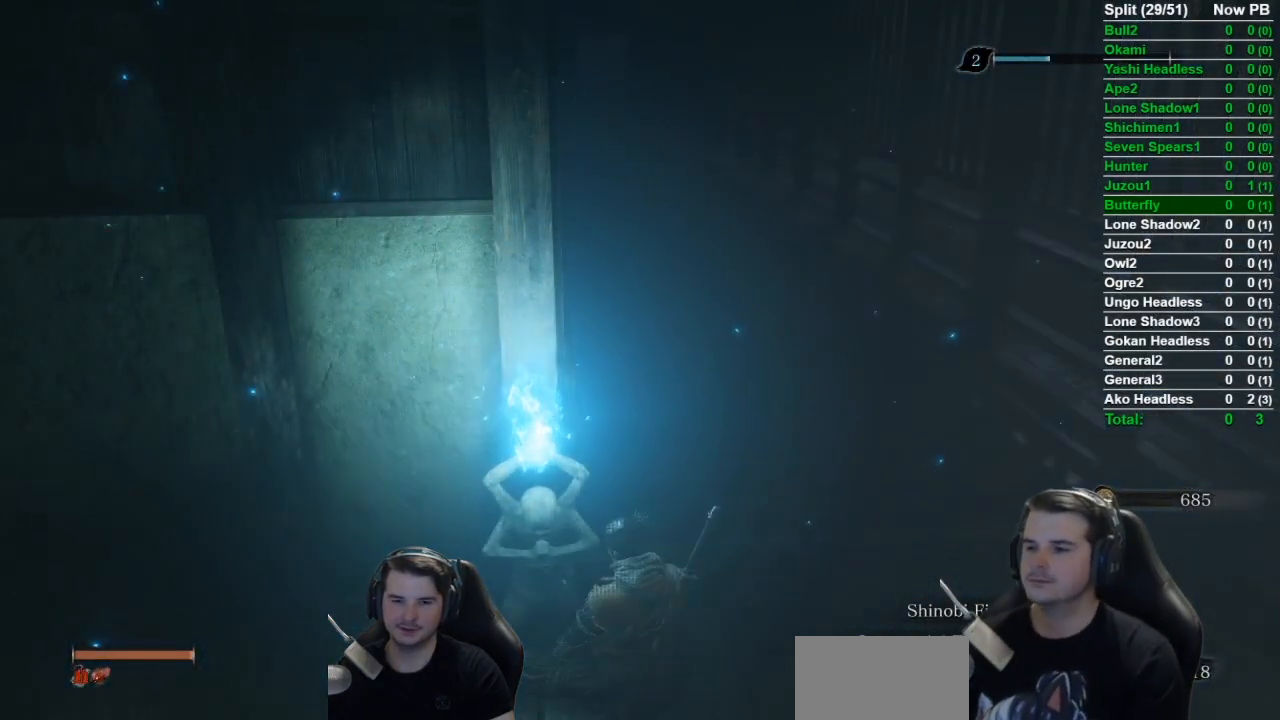
{"buttons": [], "left_stick": "up", "right_stick": "center", "button_events": [[133, "B", "down"], [234, "B", "up"], [334, "B", "down"], [434, "B", "up"]]}
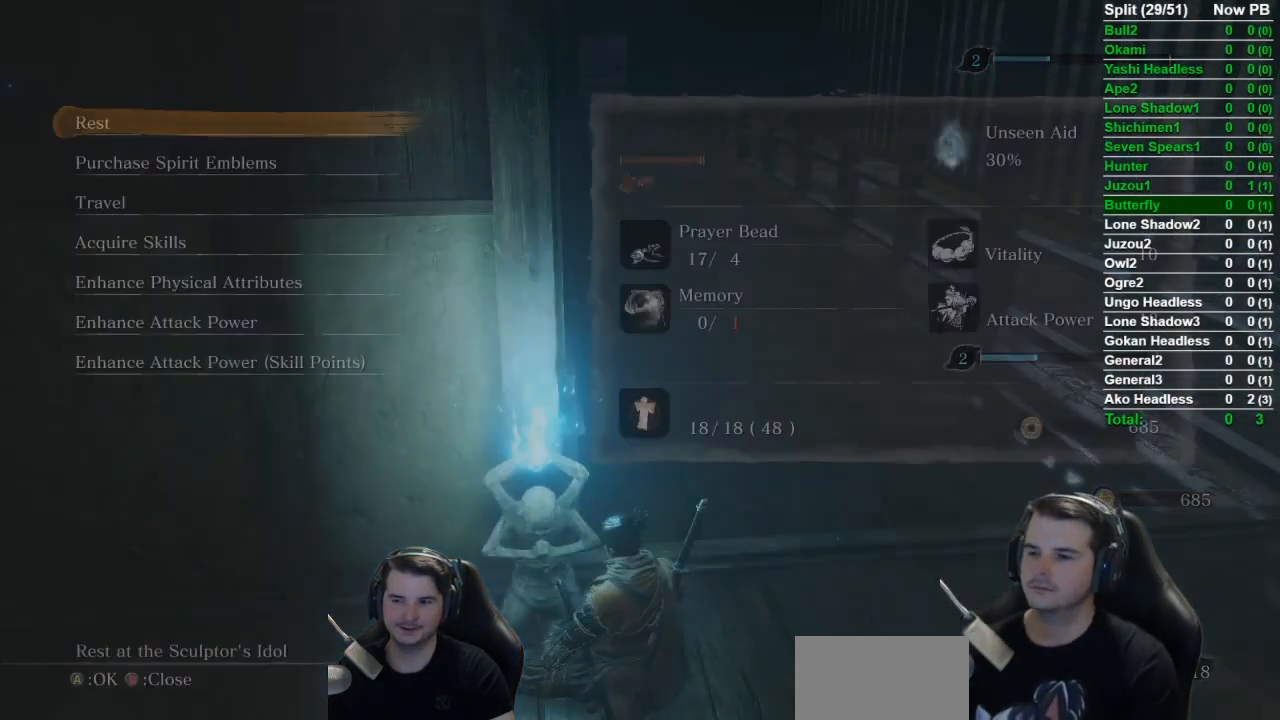
{"buttons": [], "left_stick": "up", "right_stick": "center", "button_events": [[67, "B", "down"], [167, "B", "up"], [267, "B", "down"], [334, "B", "up"]]}
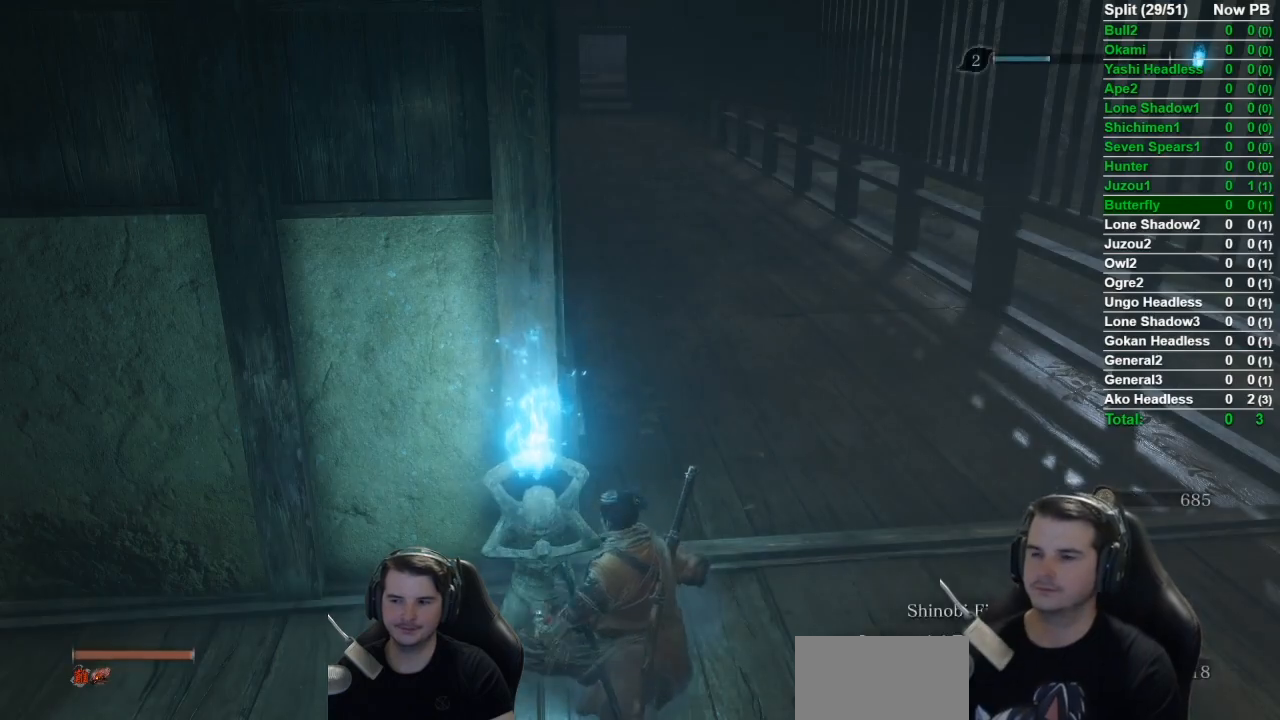
{"buttons": ["B"], "left_stick": "up", "right_stick": "center", "button_events": [[83, "B", "down"]]}
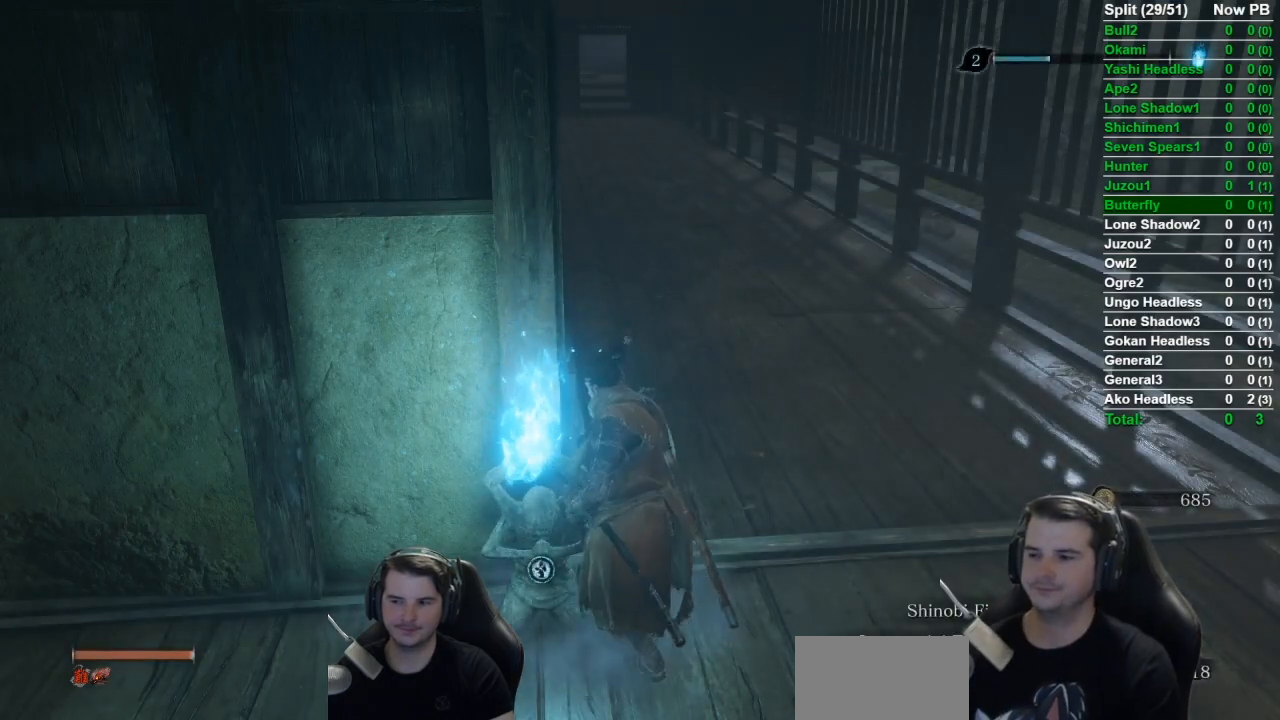
{"buttons": ["B"], "left_stick": "up", "right_stick": "left", "button_events": []}
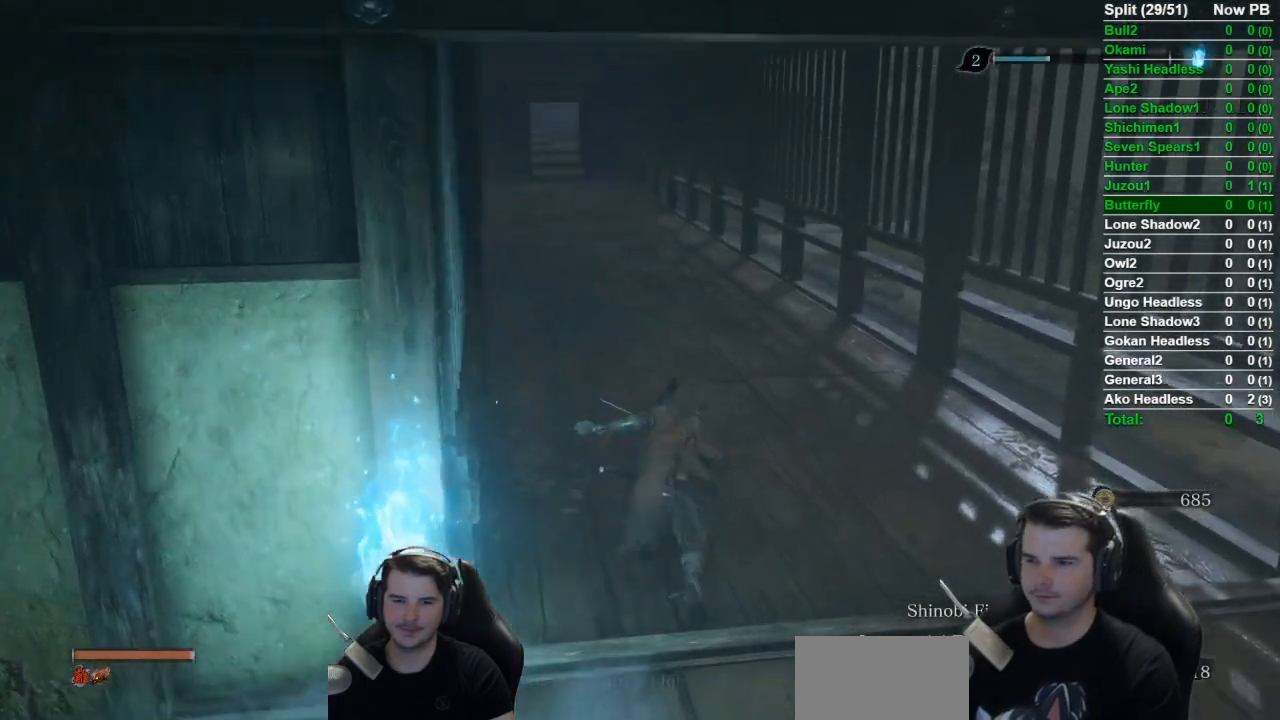
{"buttons": ["B"], "left_stick": "up", "right_stick": "center", "button_events": []}
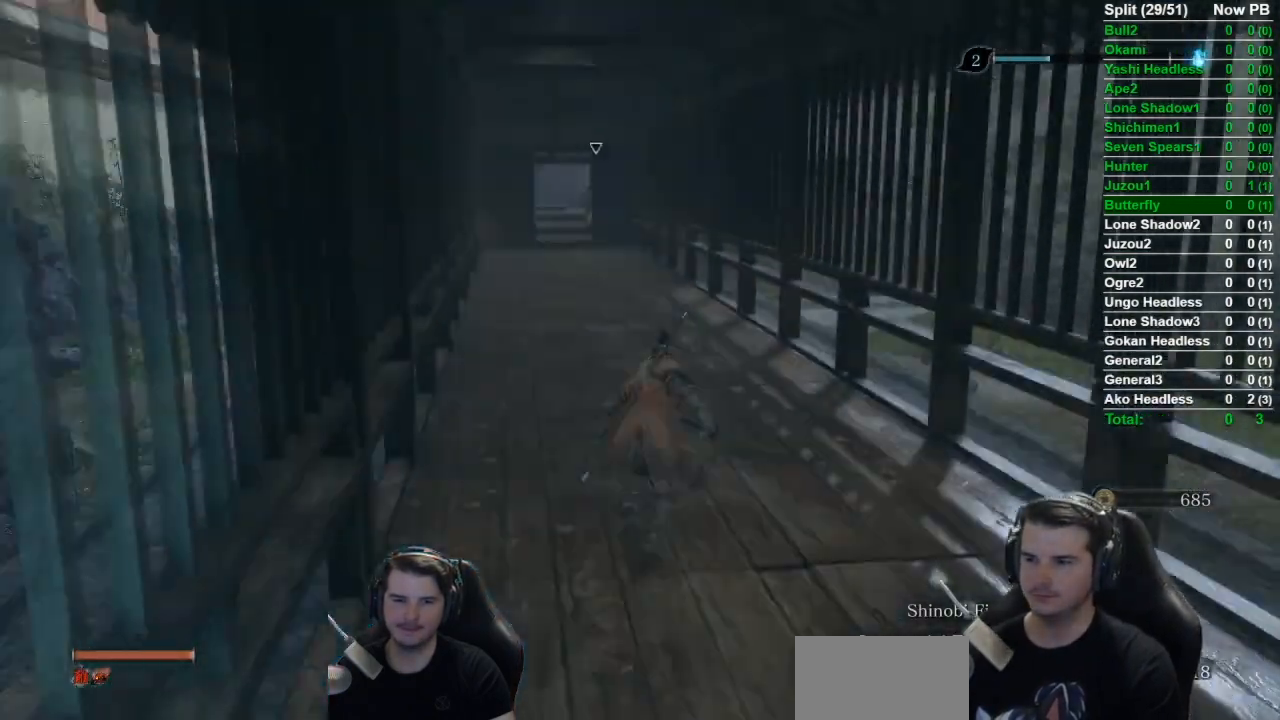
{"buttons": ["B"], "left_stick": "up", "right_stick": "down-left", "button_events": []}
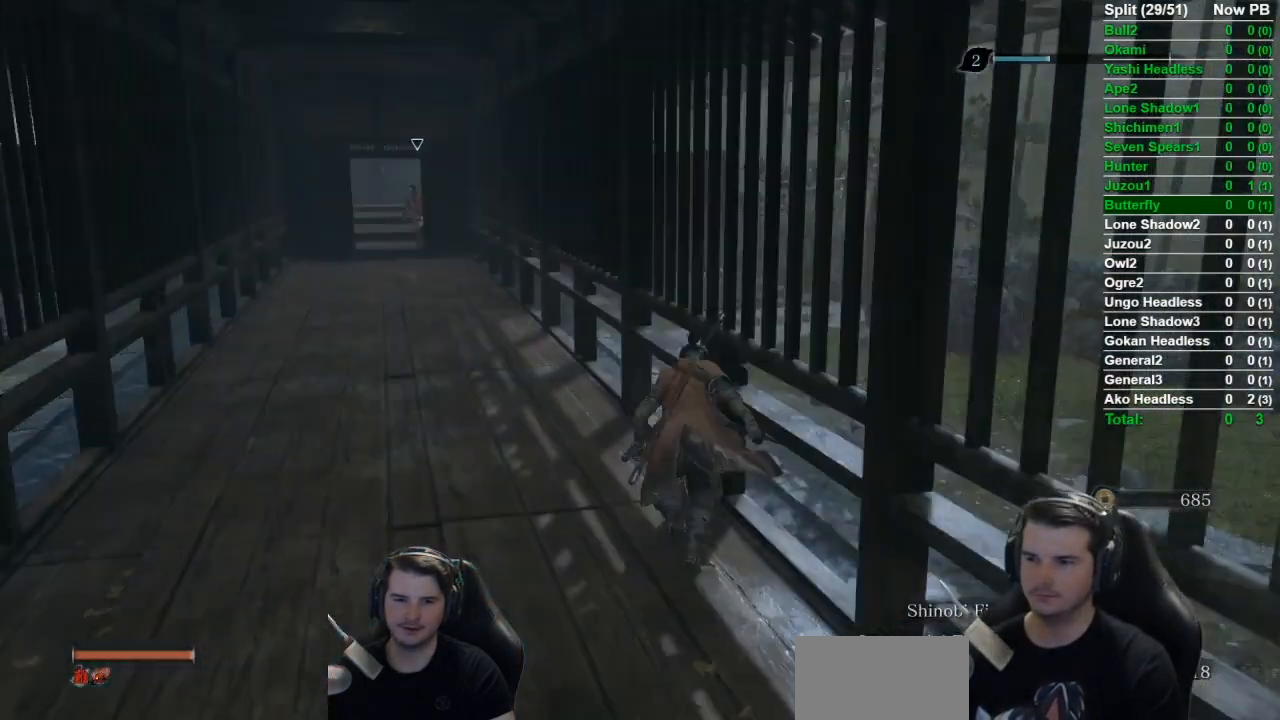
{"buttons": ["B"], "left_stick": "up", "right_stick": "center", "button_events": []}
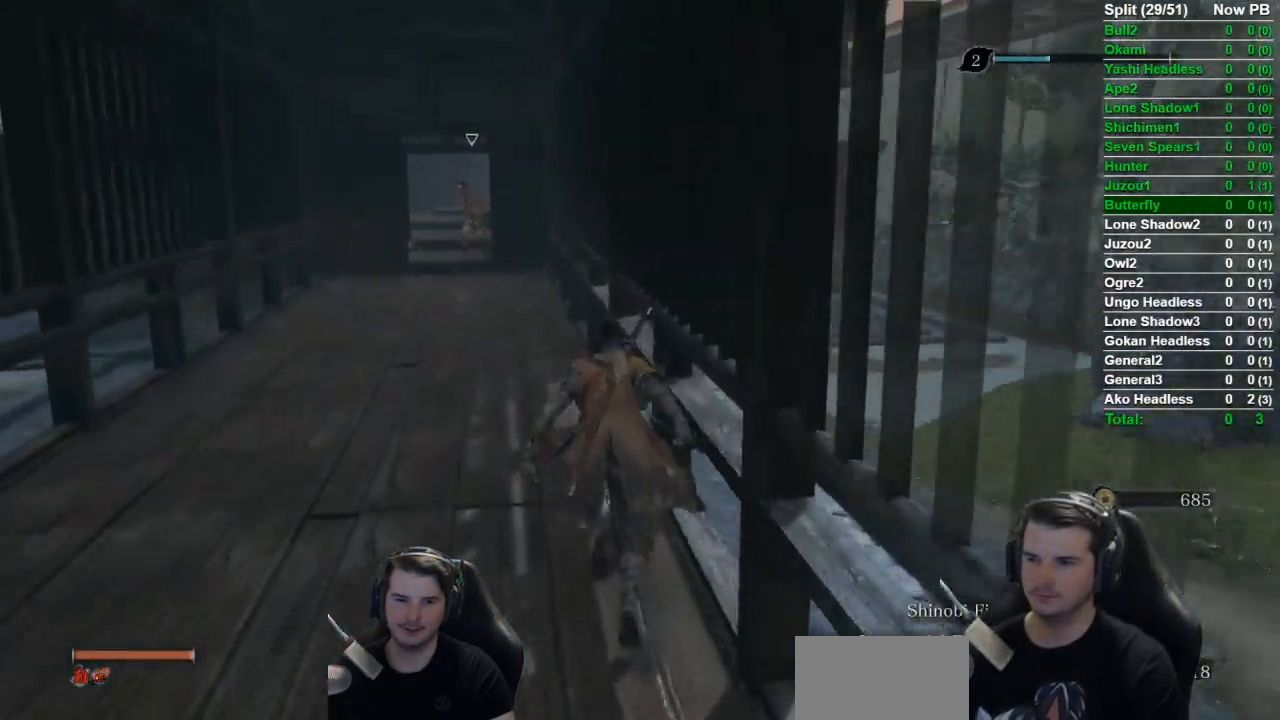
{"buttons": ["B"], "left_stick": "up", "right_stick": "center", "button_events": []}
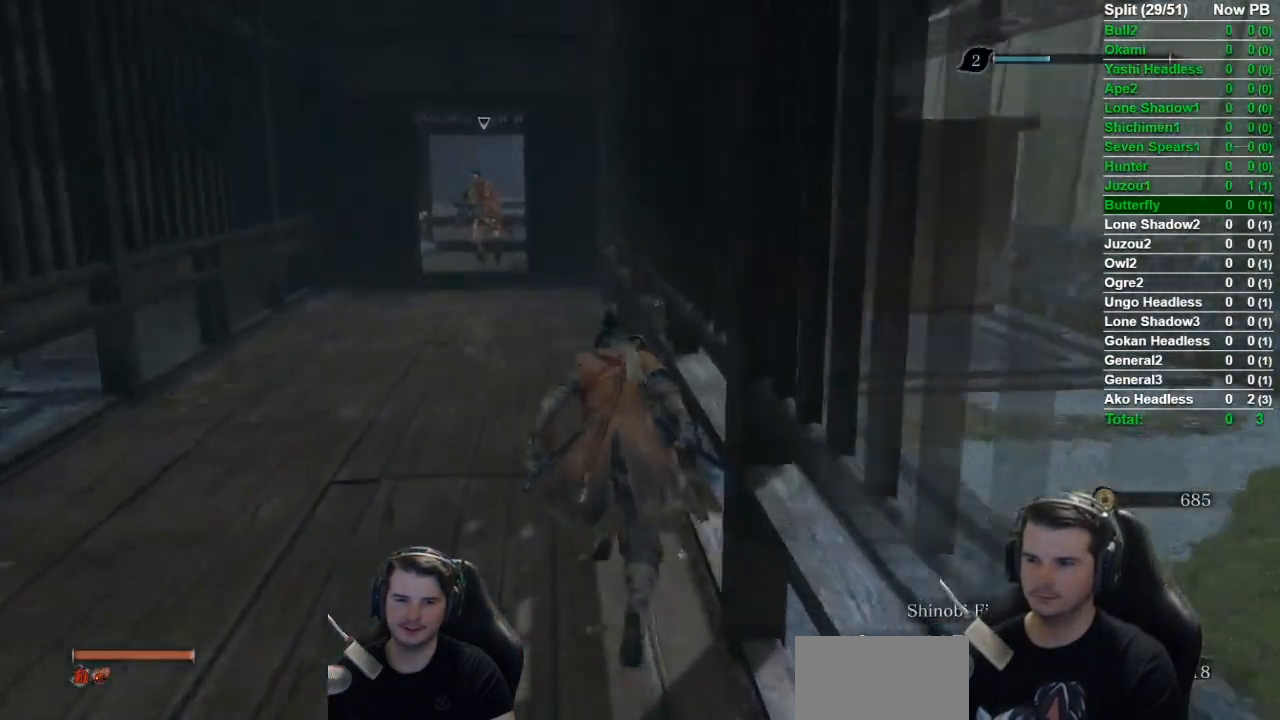
{"buttons": ["B"], "left_stick": "up", "right_stick": "down", "button_events": []}
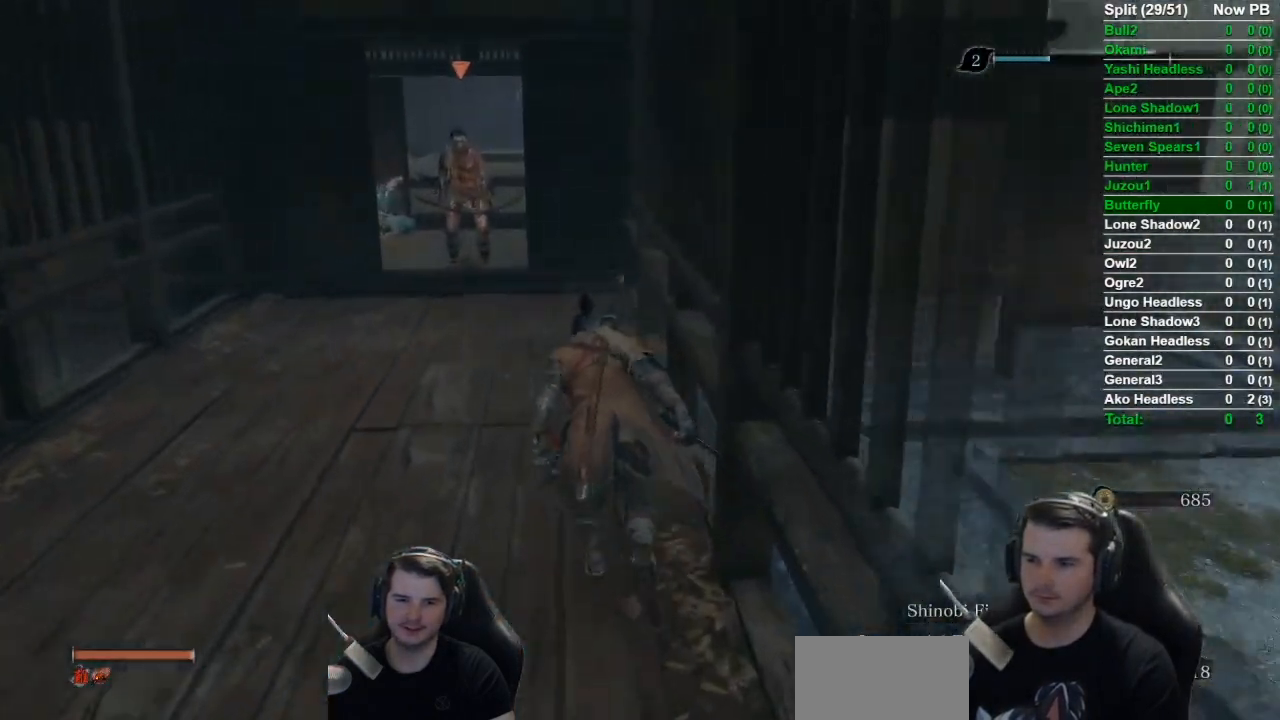
{"buttons": ["R3"], "left_stick": "up", "right_stick": "down", "button_events": [[267, "R1", "down"], [351, "B", "up"], [484, "R1", "up"], [484, "R3", "down"]]}
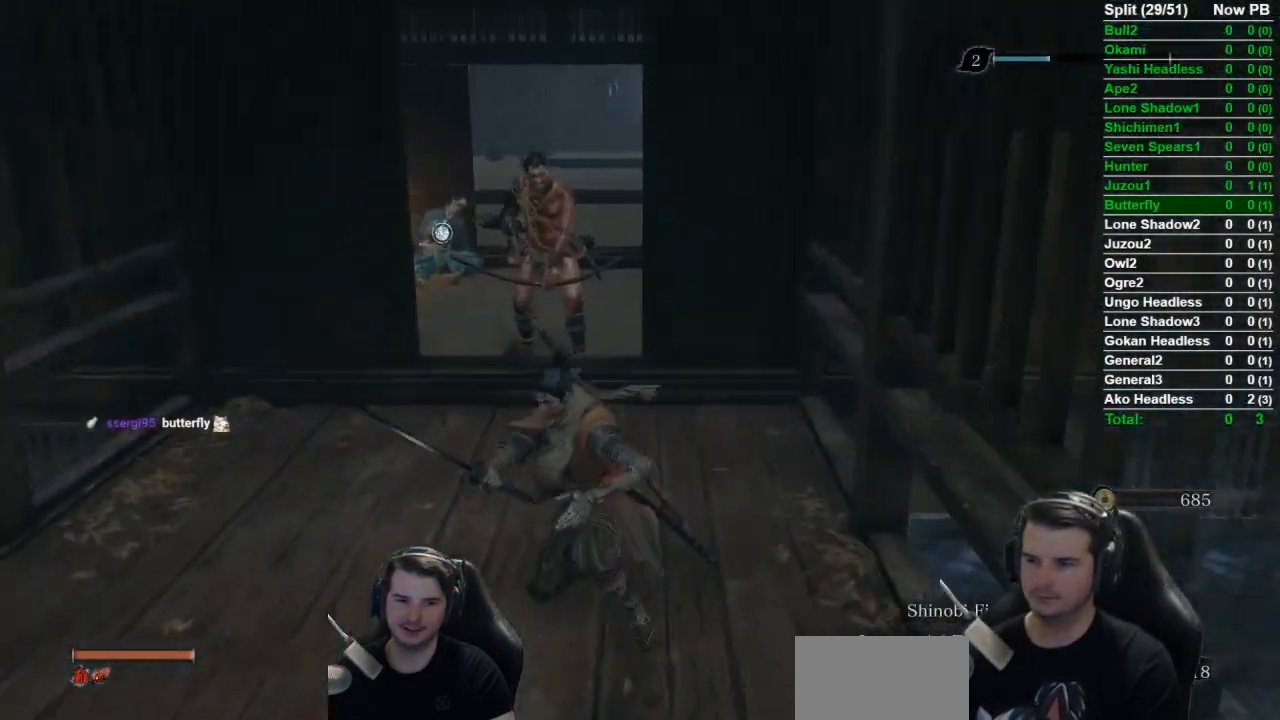
{"buttons": ["R1"], "left_stick": "center", "right_stick": "center", "button_events": [[83, "R3", "up"], [467, "R1", "down"]]}
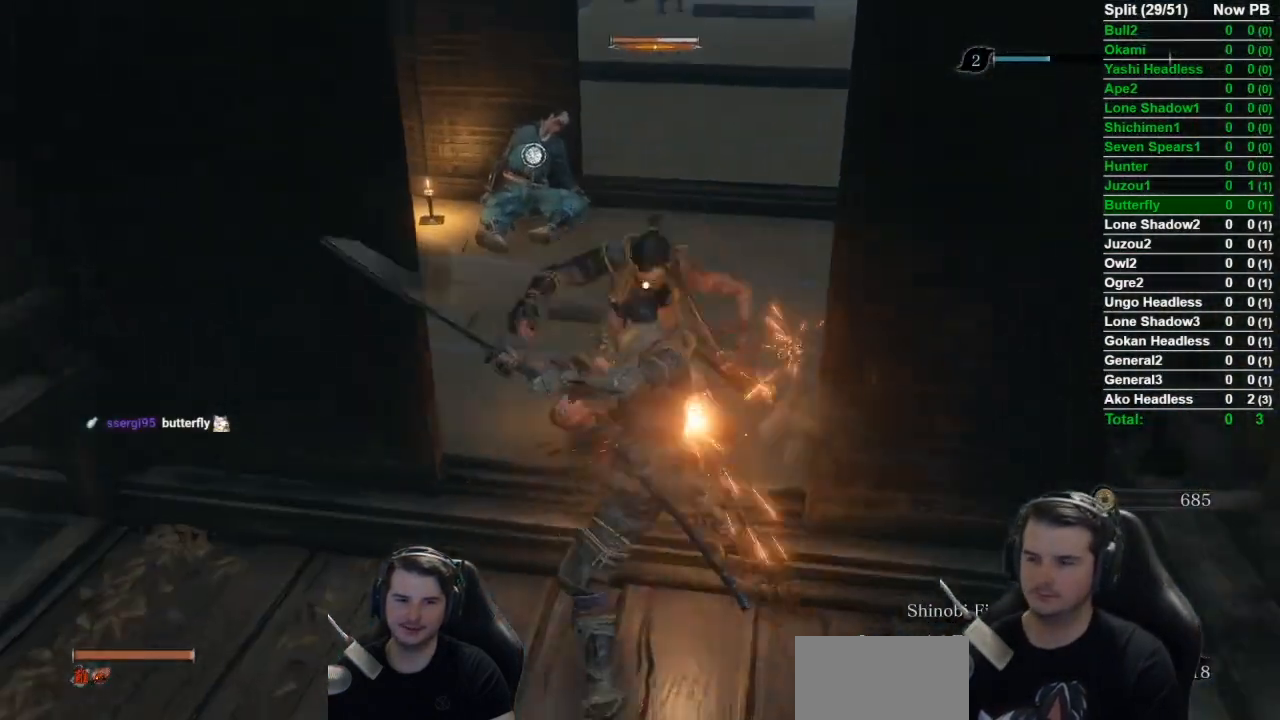
{"buttons": [], "left_stick": "center", "right_stick": "center", "button_events": [[134, "R1", "up"]]}
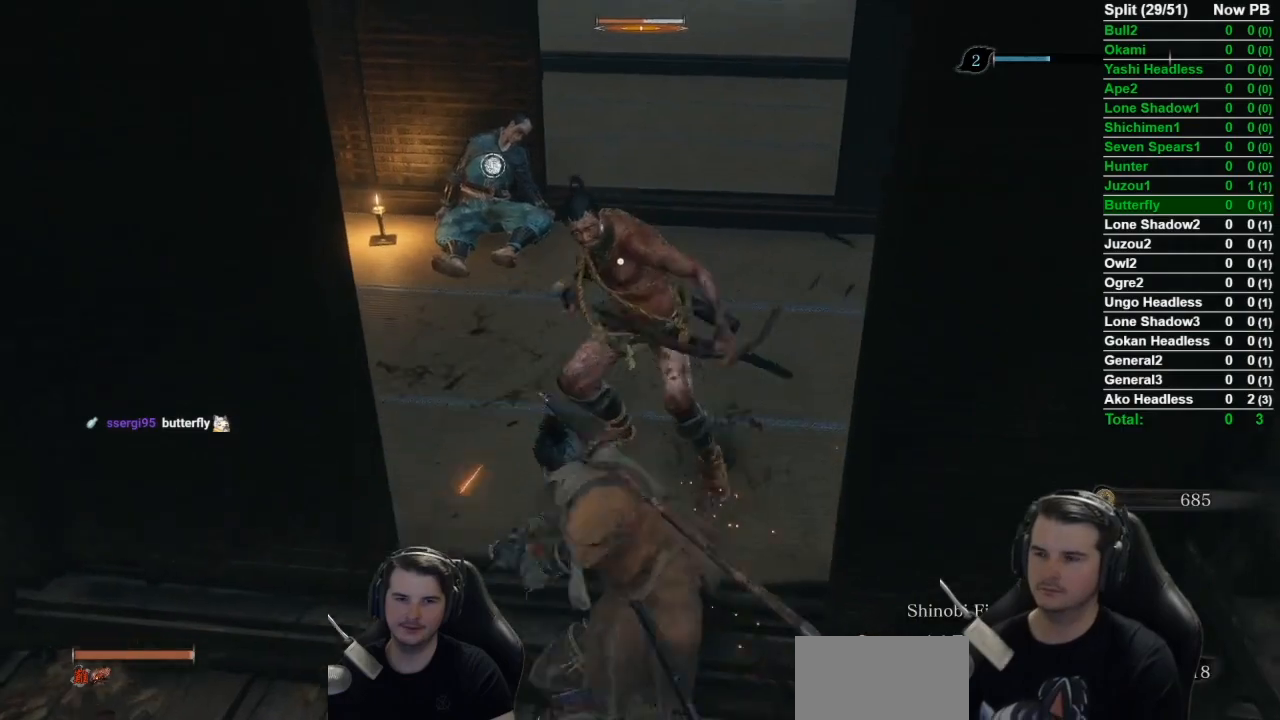
{"buttons": [], "left_stick": "center", "right_stick": "center", "button_events": [[100, "R1", "down"], [217, "R1", "up"]]}
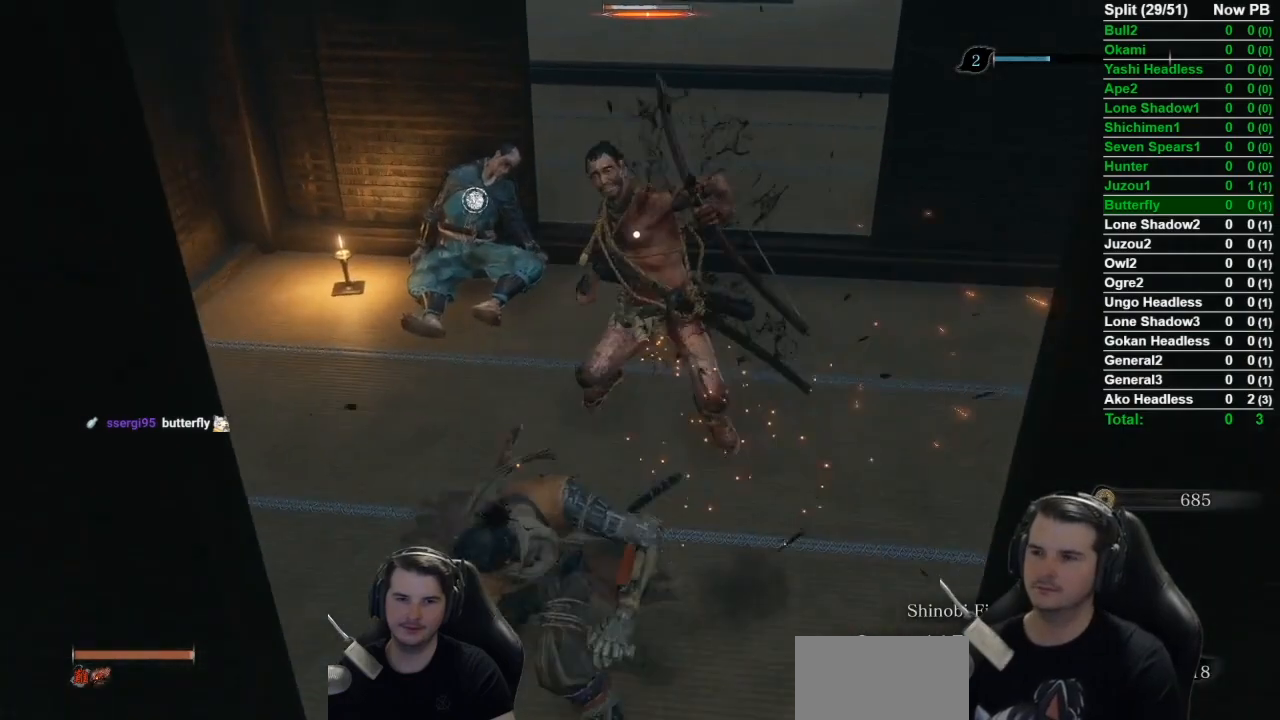
{"buttons": ["B"], "left_stick": "up-left", "right_stick": "right", "button_events": [[84, "R3", "down"], [151, "R3", "up"], [351, "B", "down"]]}
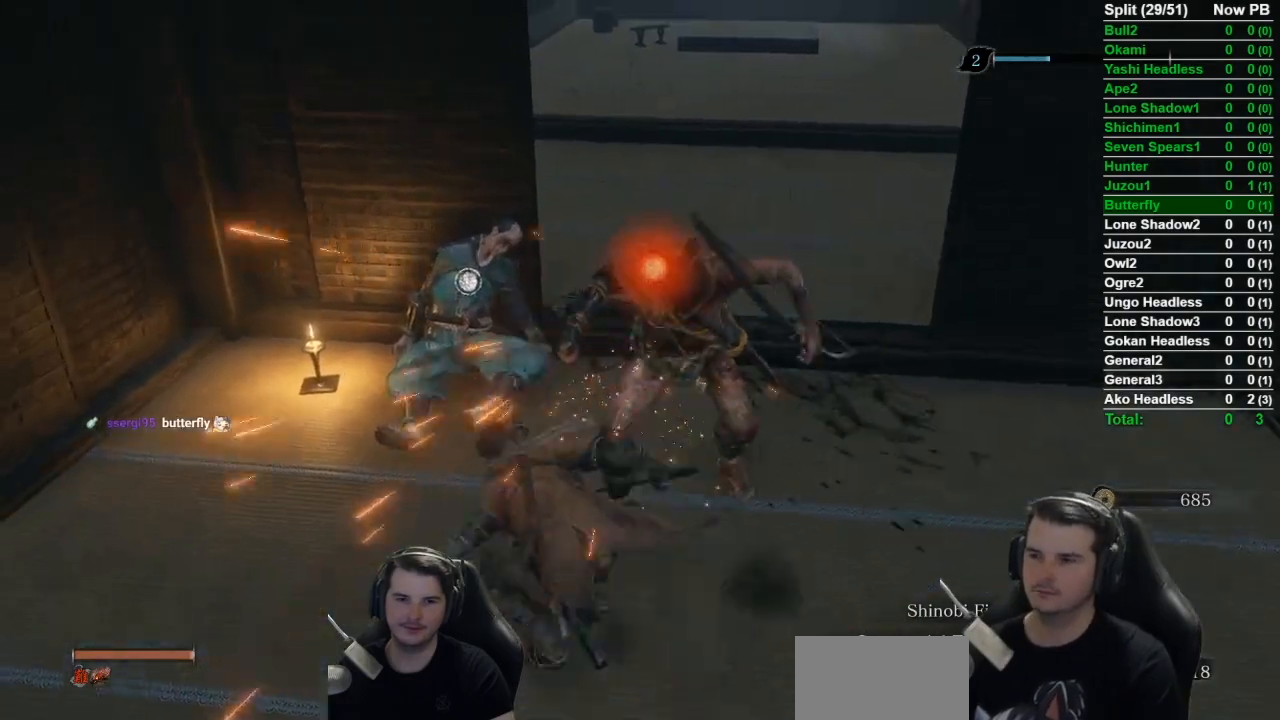
{"buttons": ["B", "X"], "left_stick": "up", "right_stick": "center", "button_events": [[50, "X", "down"]]}
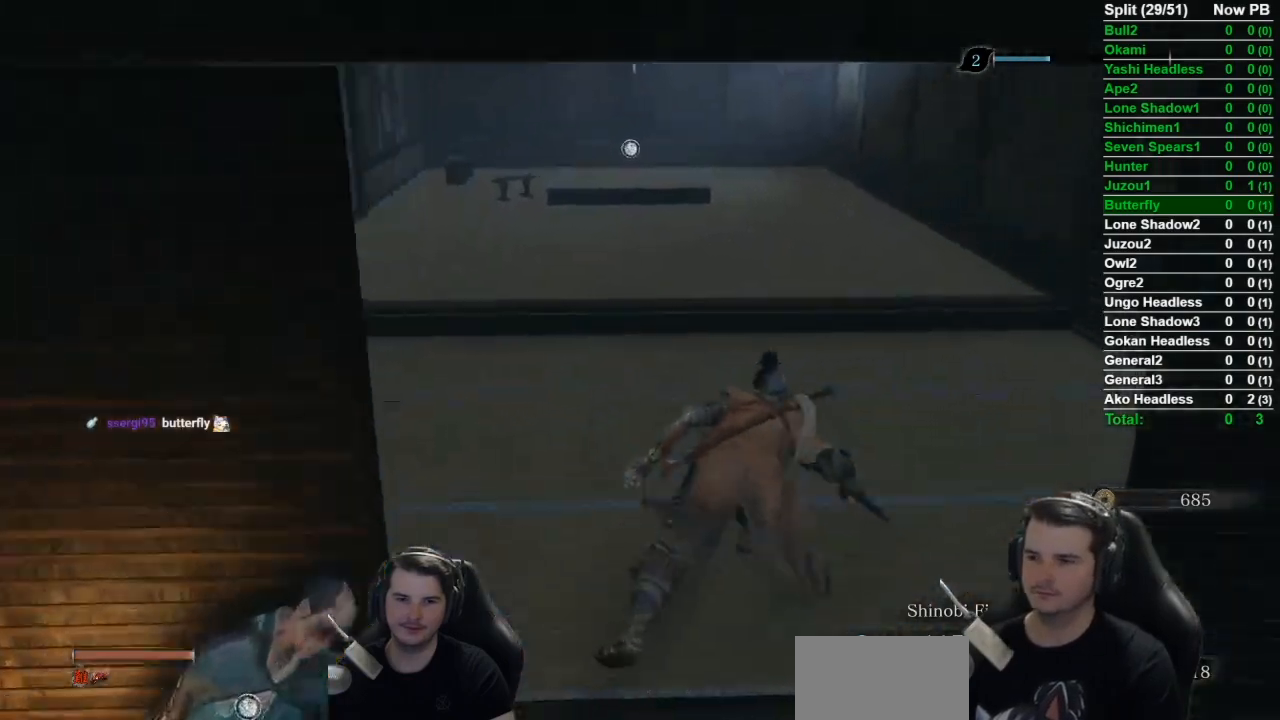
{"buttons": ["B", "X"], "left_stick": "up", "right_stick": "down", "button_events": []}
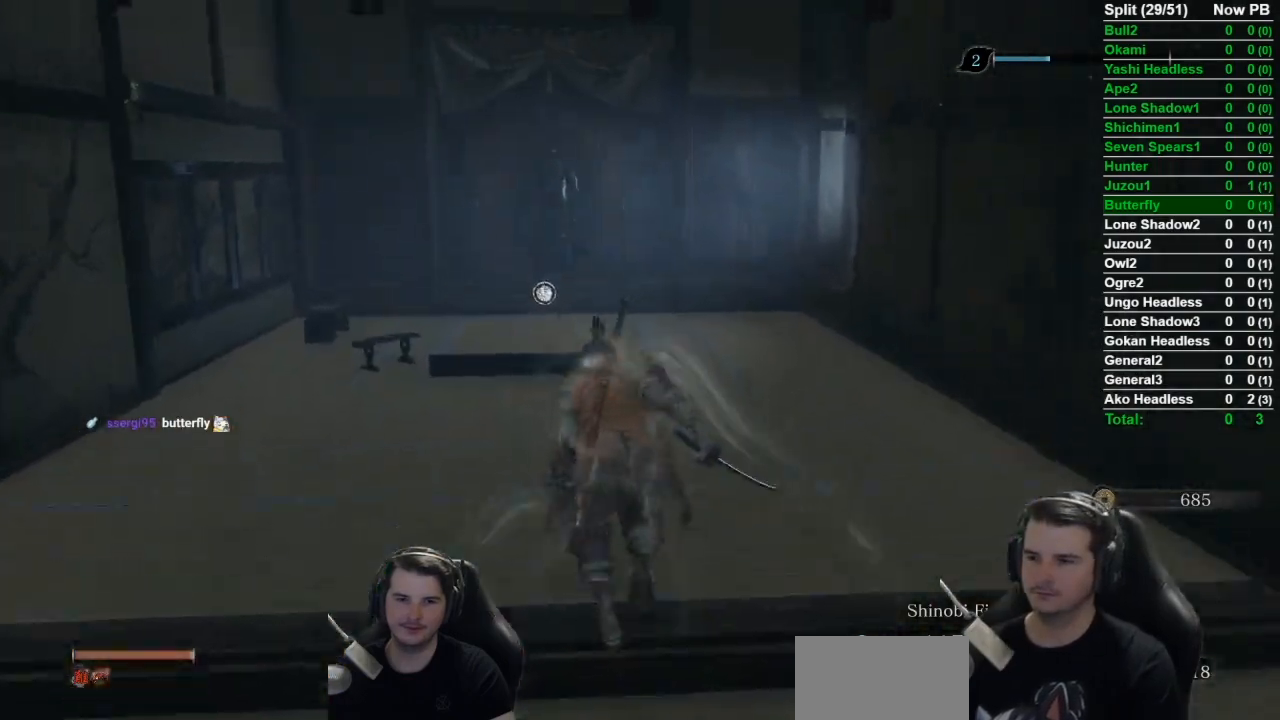
{"buttons": ["X"], "left_stick": "up", "right_stick": "down", "button_events": [[384, "X", "up"], [417, "B", "up"], [484, "X", "down"]]}
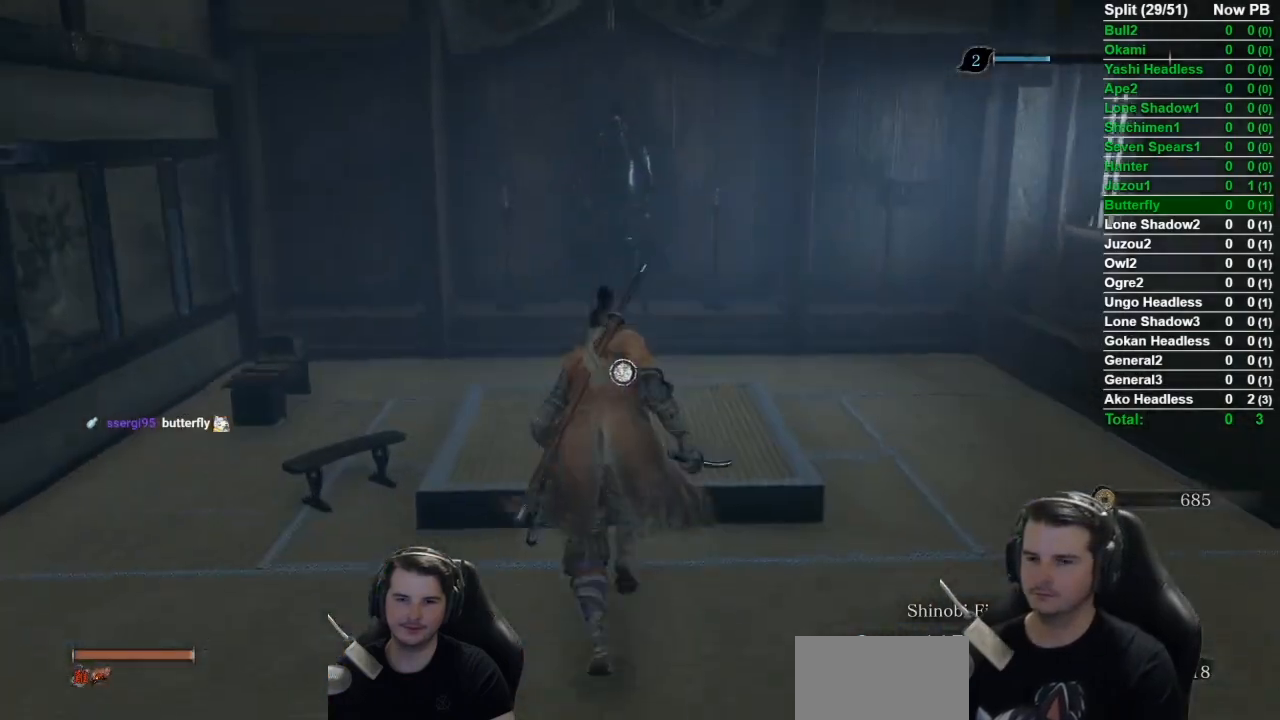
{"buttons": [], "left_stick": "up", "right_stick": "center", "button_events": [[84, "X", "up"], [151, "X", "down"], [284, "X", "up"]]}
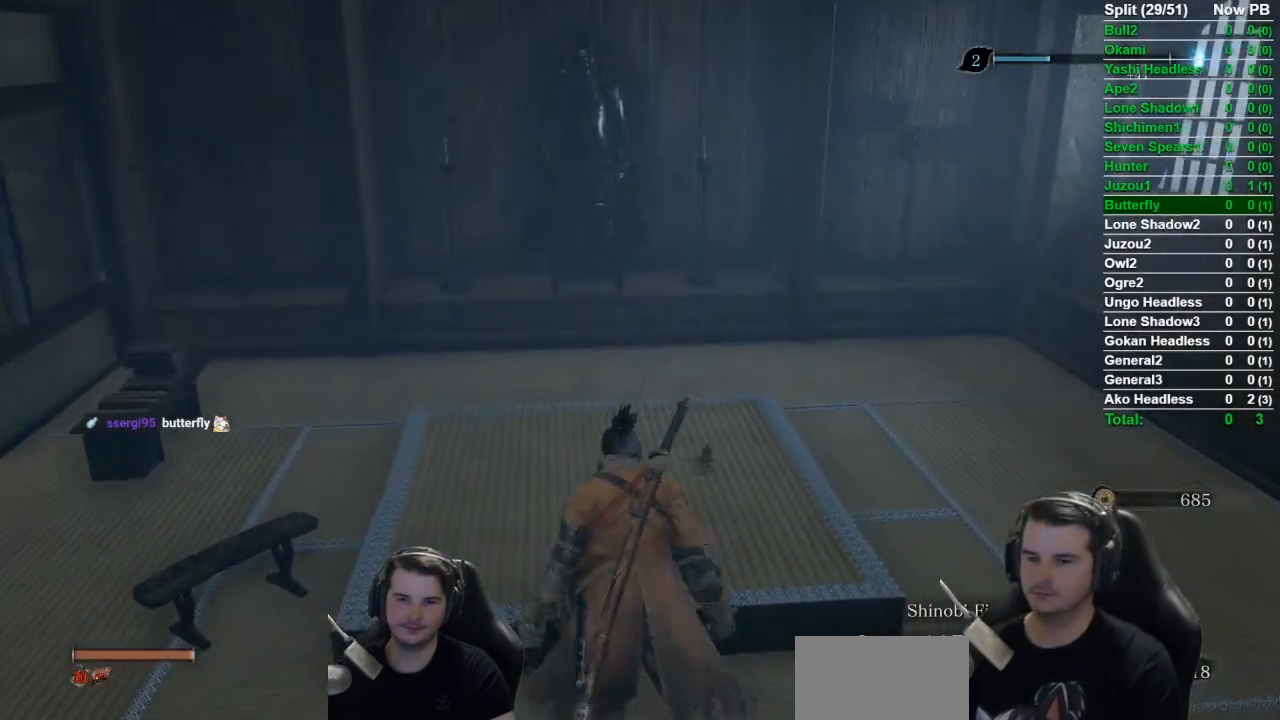
{"buttons": [], "left_stick": "center", "right_stick": "center", "button_events": []}
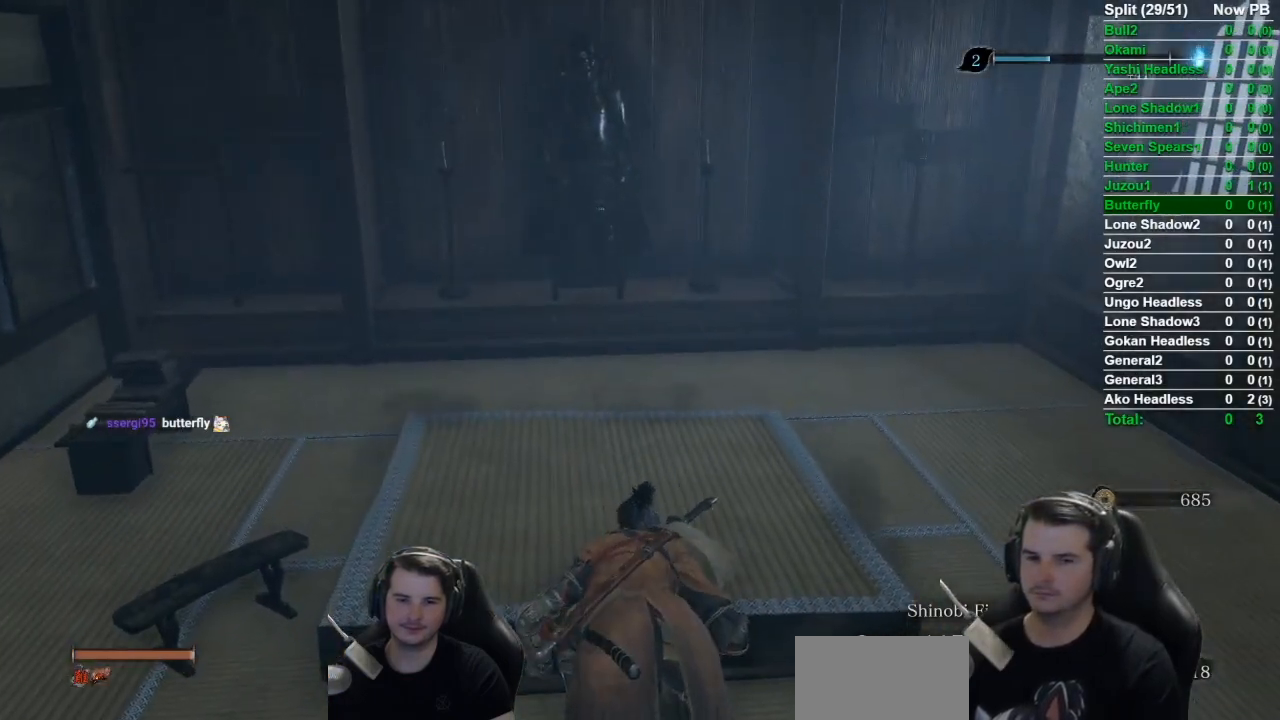
{"buttons": [], "left_stick": "center", "right_stick": "center", "button_events": []}
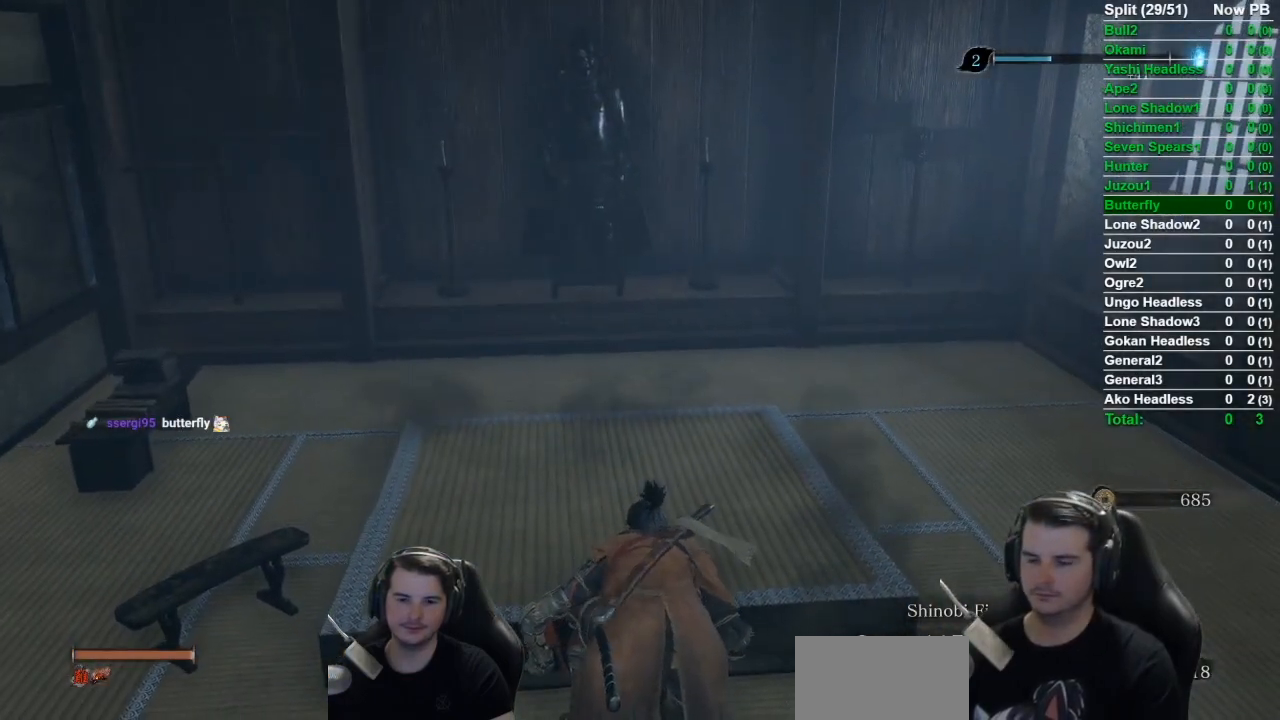
{"buttons": [], "left_stick": "center", "right_stick": "center", "button_events": []}